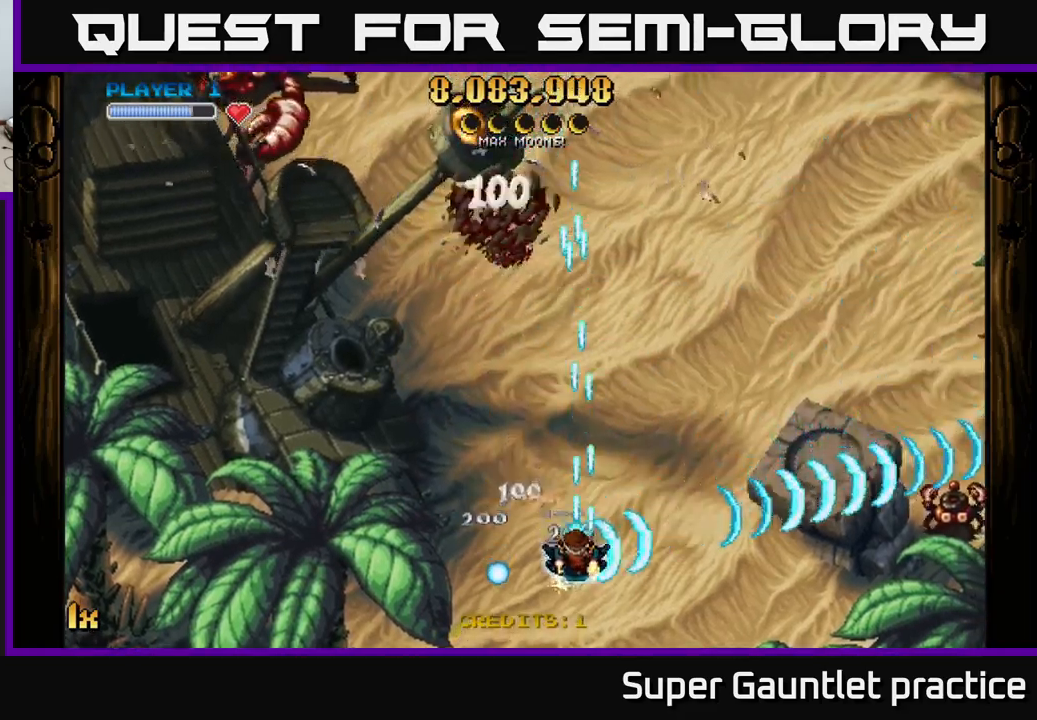
Gameplay with a controller (Xbox layout); each line is a JSON object with the inputs held at the frame after it. "events" lists button and stick changes between this image and that frame as [ms after this image, input, new state], when the widget could be followed in between. Not read: right_stick.
{"buttons": ["A"], "left_stick": "up-left", "events": [[234, "left_stick", "up-right"], [284, "left_stick", "up-left"], [367, "X", "down"], [484, "X", "up"]]}
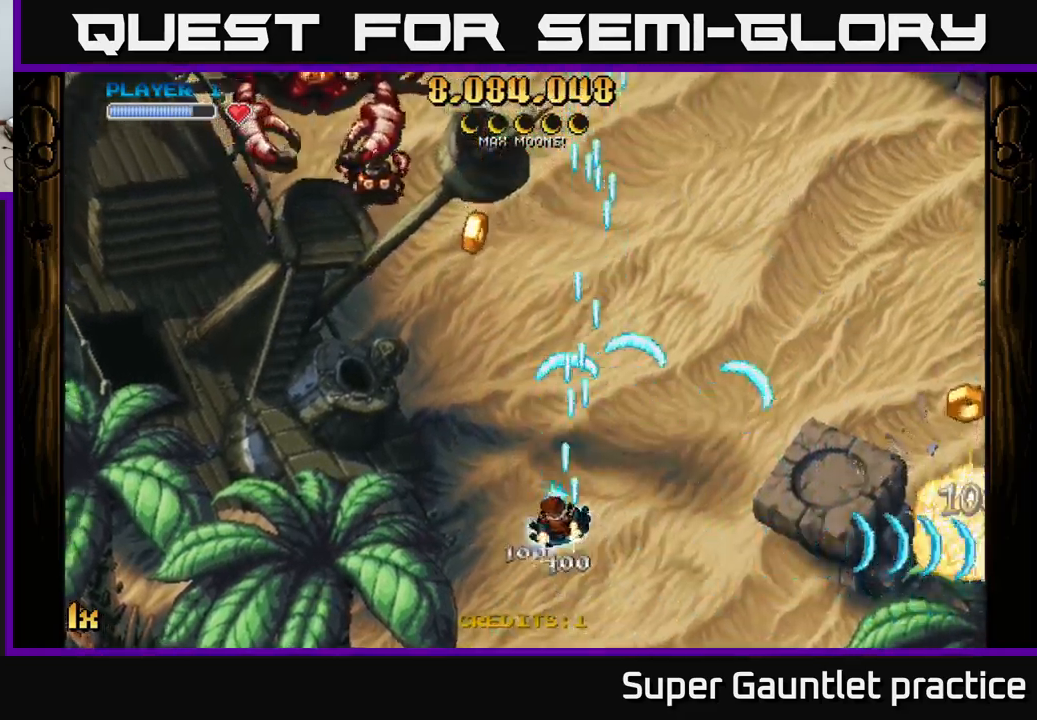
{"buttons": ["A"], "left_stick": "down-right", "events": [[84, "left_stick", "up-right"], [217, "left_stick", "down-right"]]}
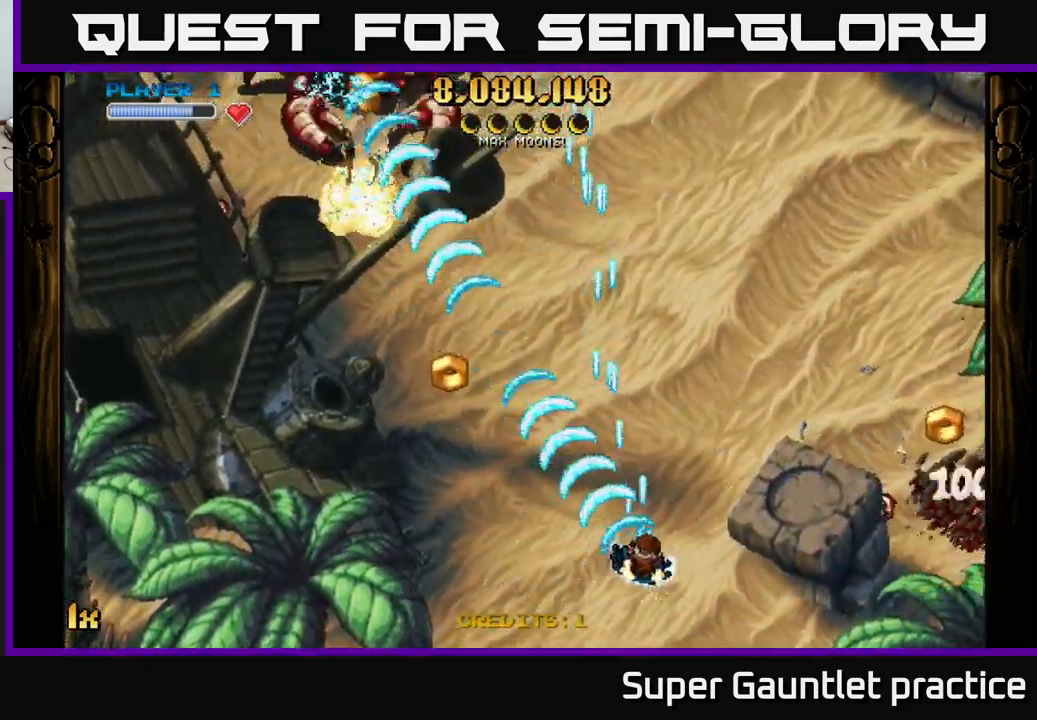
{"buttons": ["A"], "left_stick": "right", "events": [[350, "left_stick", "right"]]}
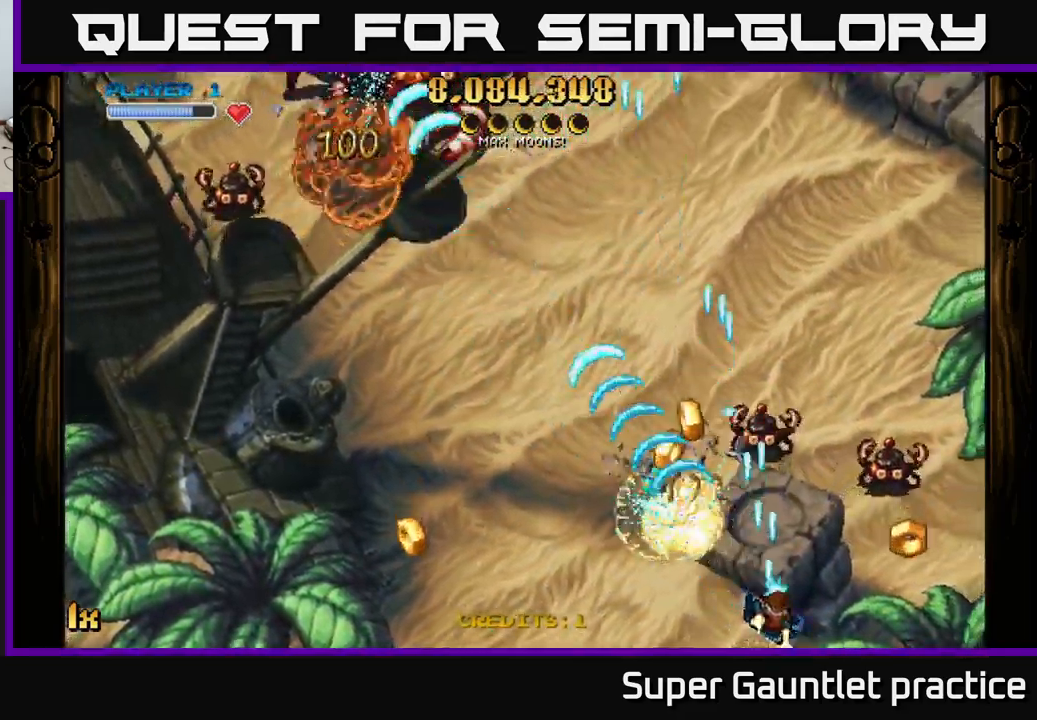
{"buttons": ["A"], "left_stick": "right", "events": []}
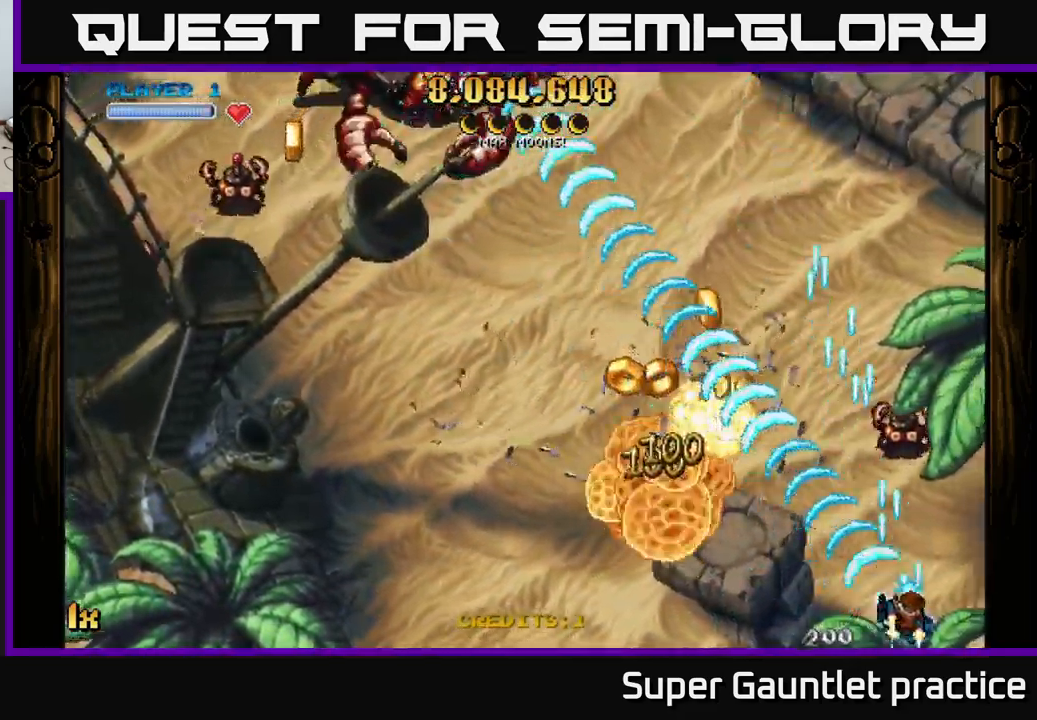
{"buttons": ["A"], "left_stick": "down-left", "events": [[200, "left_stick", "up"], [284, "left_stick", "left"], [367, "left_stick", "down-left"]]}
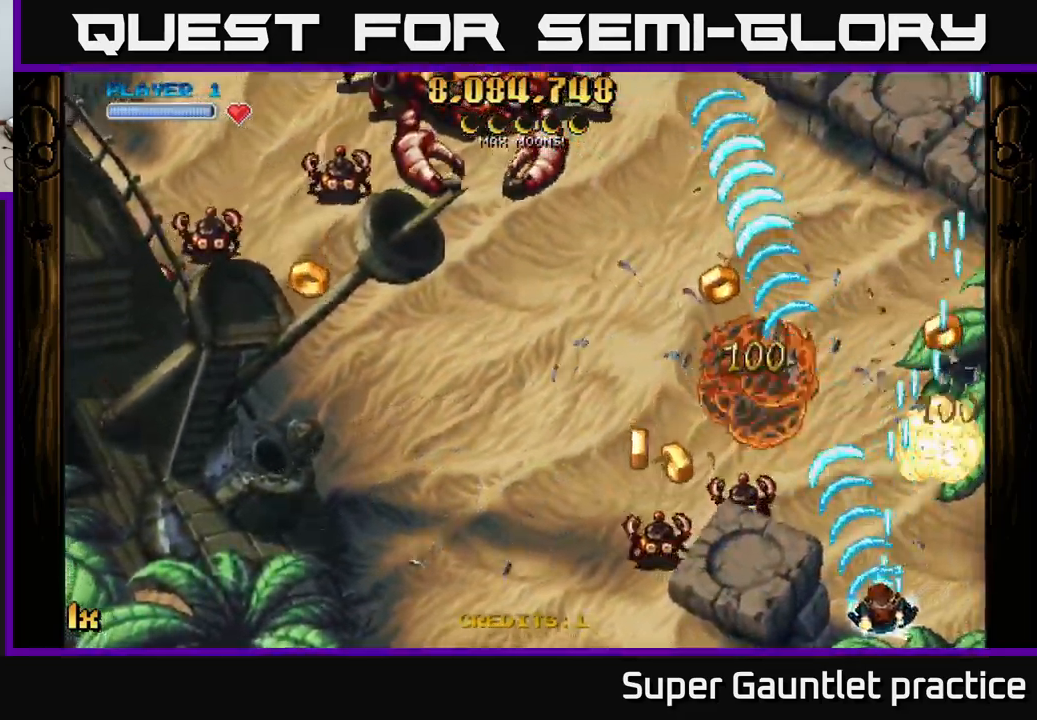
{"buttons": ["A"], "left_stick": "down-left", "events": [[284, "left_stick", "left"], [450, "left_stick", "down-left"]]}
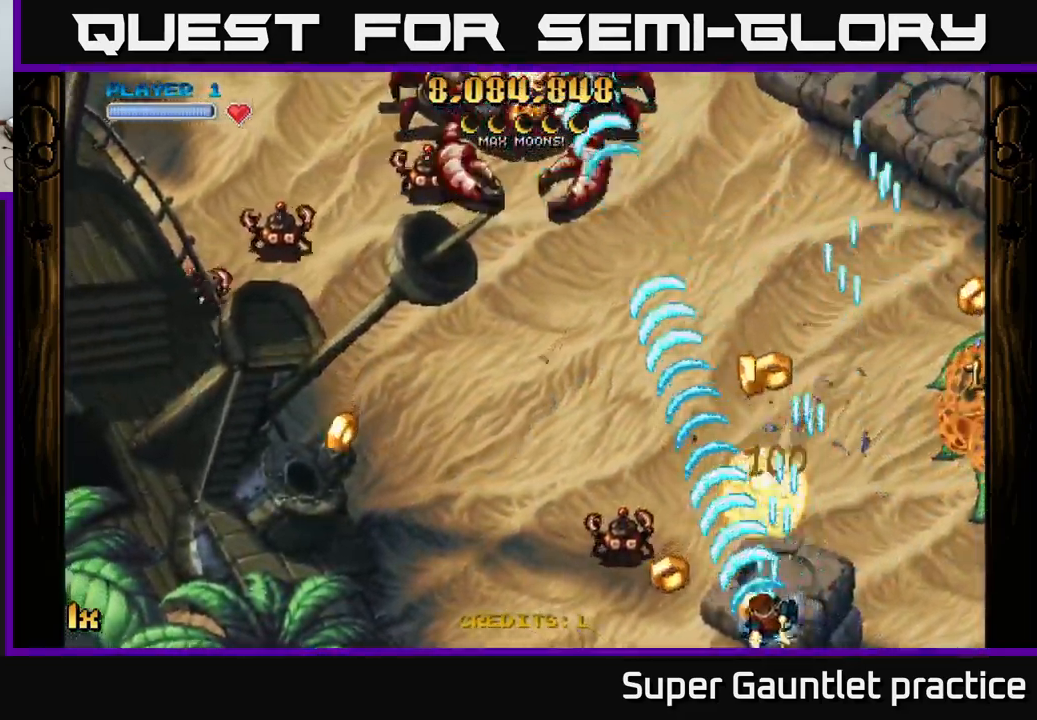
{"buttons": ["A"], "left_stick": "right", "events": [[450, "left_stick", "right"]]}
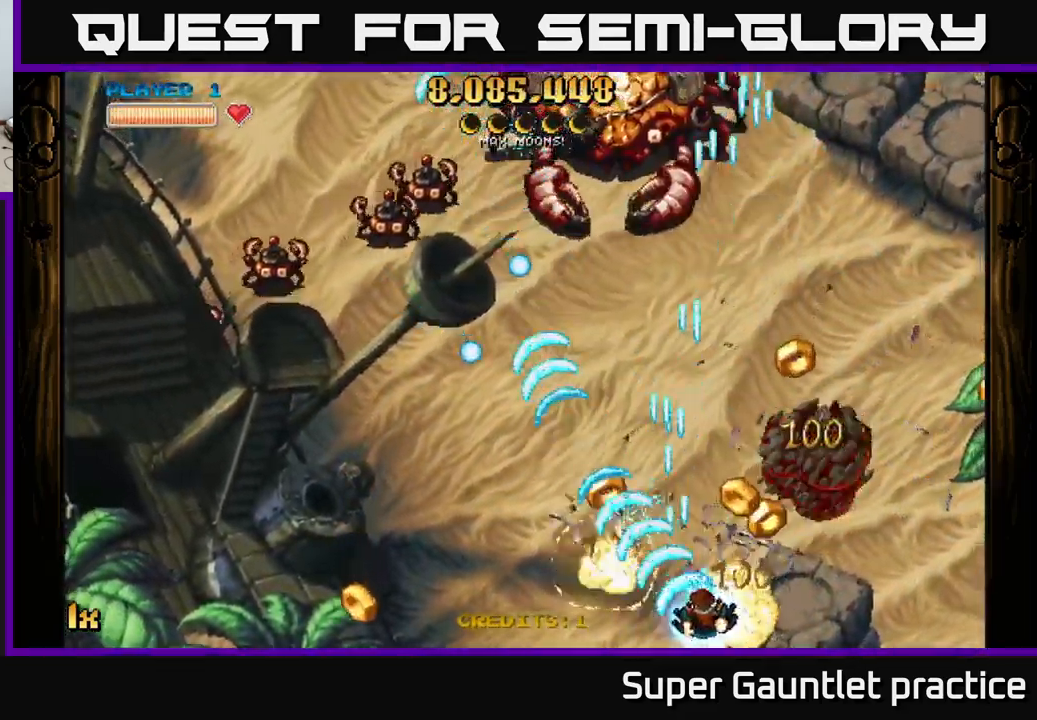
{"buttons": ["A"], "left_stick": "up", "events": [[150, "left_stick", "up-right"], [417, "left_stick", "up"]]}
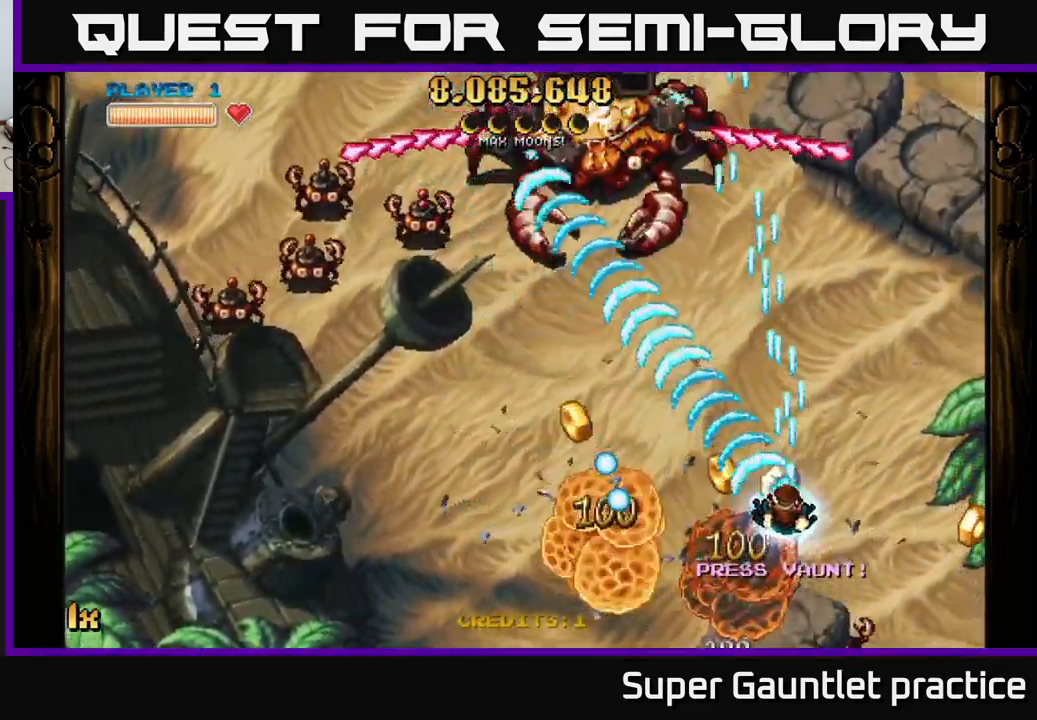
{"buttons": ["A"], "left_stick": "down-left", "events": [[100, "left_stick", "up-left"], [200, "left_stick", "left"], [434, "left_stick", "down-left"]]}
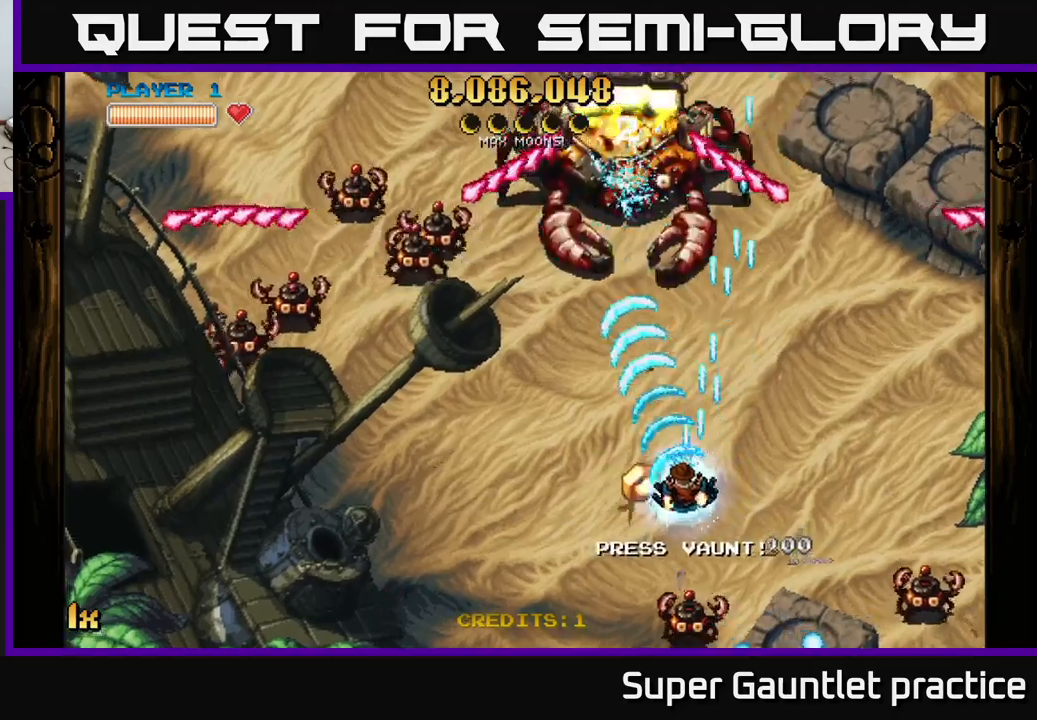
{"buttons": ["A"], "left_stick": "up-left", "events": [[383, "left_stick", "left"], [483, "left_stick", "up-left"]]}
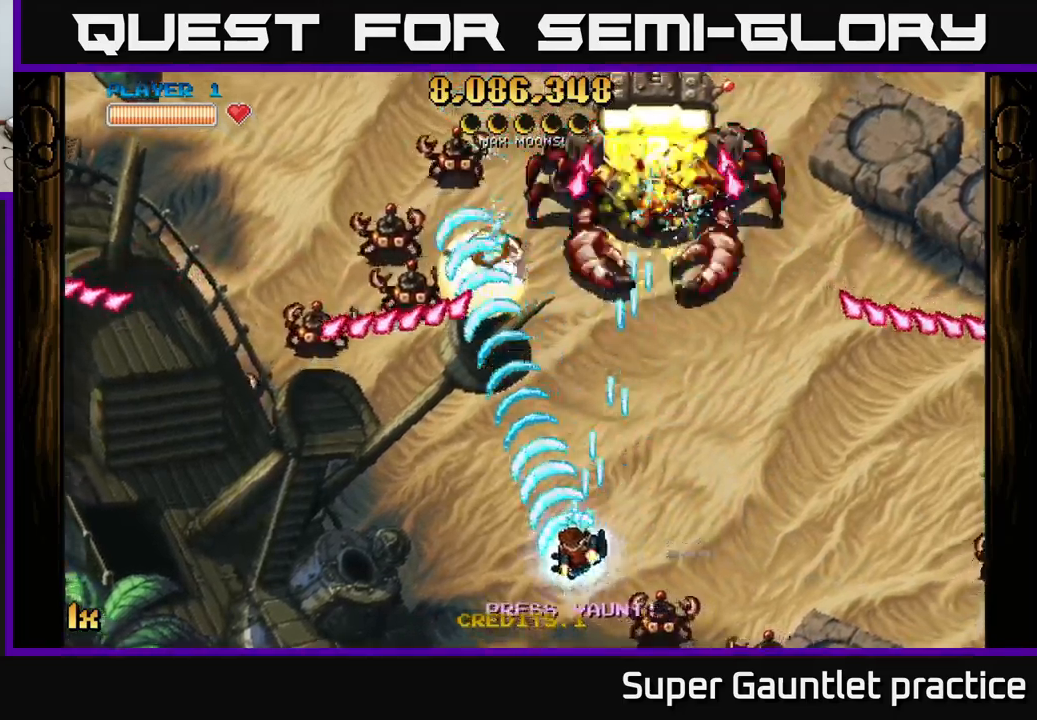
{"buttons": ["A"], "left_stick": "left", "events": [[217, "left_stick", "down-left"], [467, "left_stick", "left"]]}
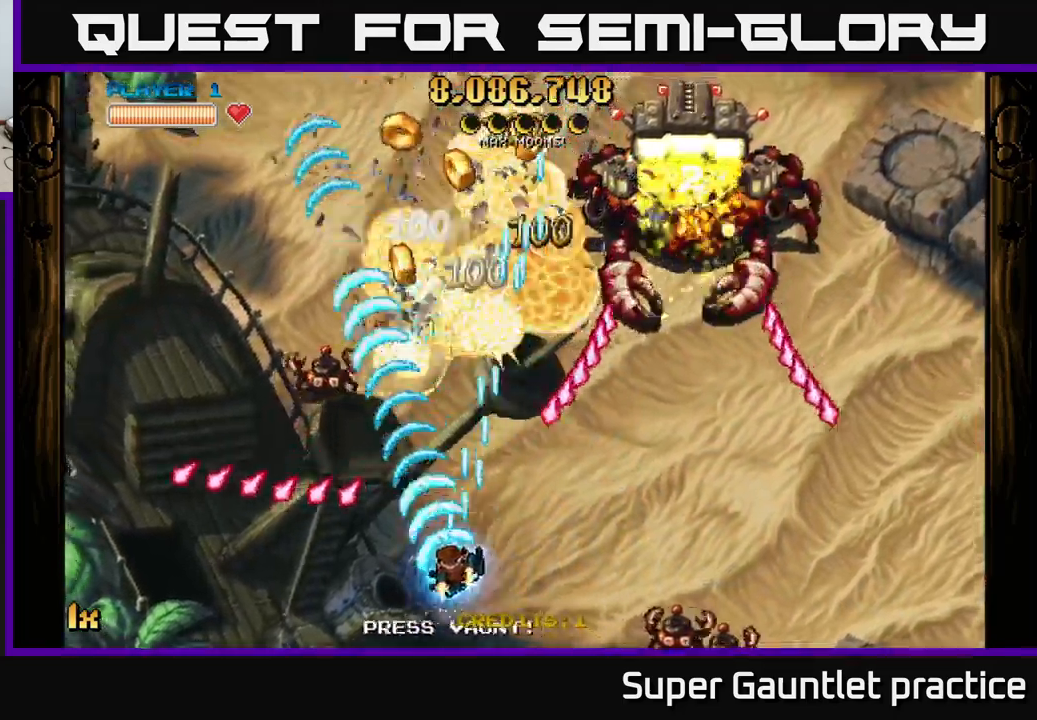
{"buttons": ["A", "X"], "left_stick": "up-right", "events": [[367, "left_stick", "up-right"], [400, "X", "down"]]}
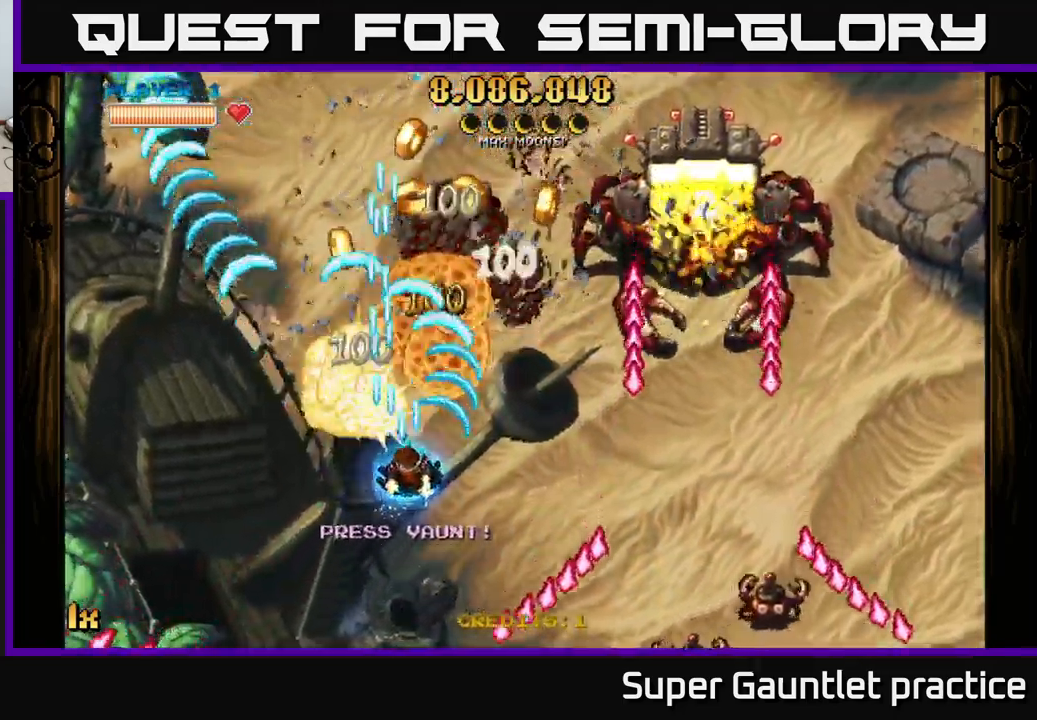
{"buttons": ["A"], "left_stick": "down-right", "events": [[17, "X", "up"], [100, "left_stick", "right"], [250, "left_stick", "down-right"]]}
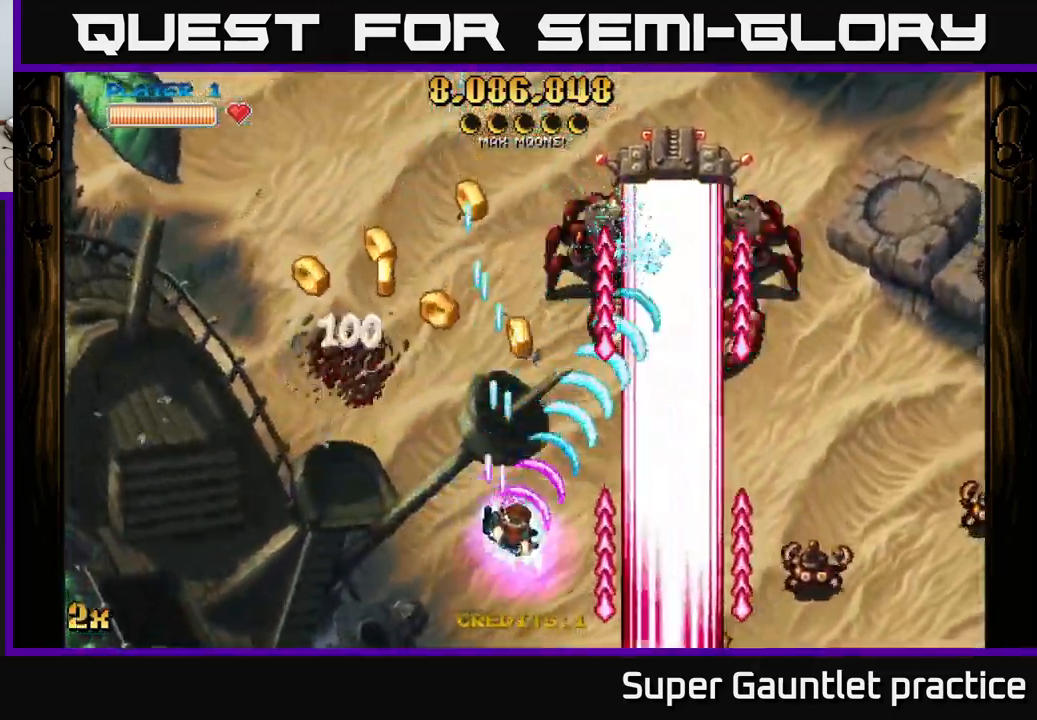
{"buttons": ["A"], "left_stick": "up-right", "events": [[67, "left_stick", "up-right"], [300, "X", "down"], [483, "X", "up"]]}
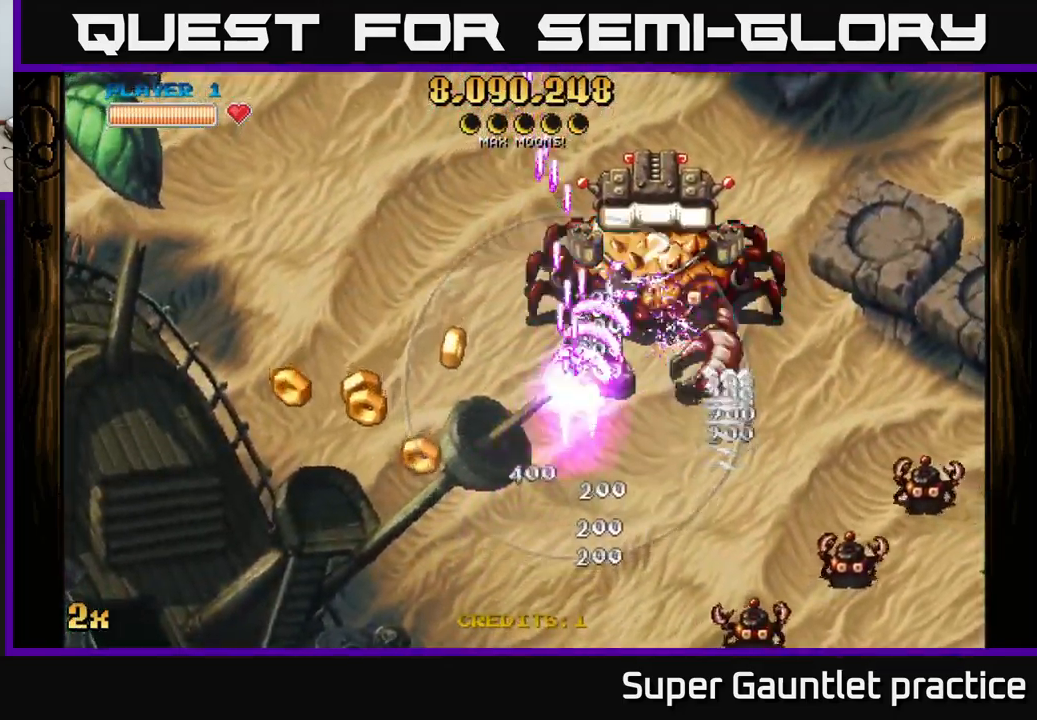
{"buttons": ["A"], "left_stick": "down", "events": [[333, "left_stick", "down"]]}
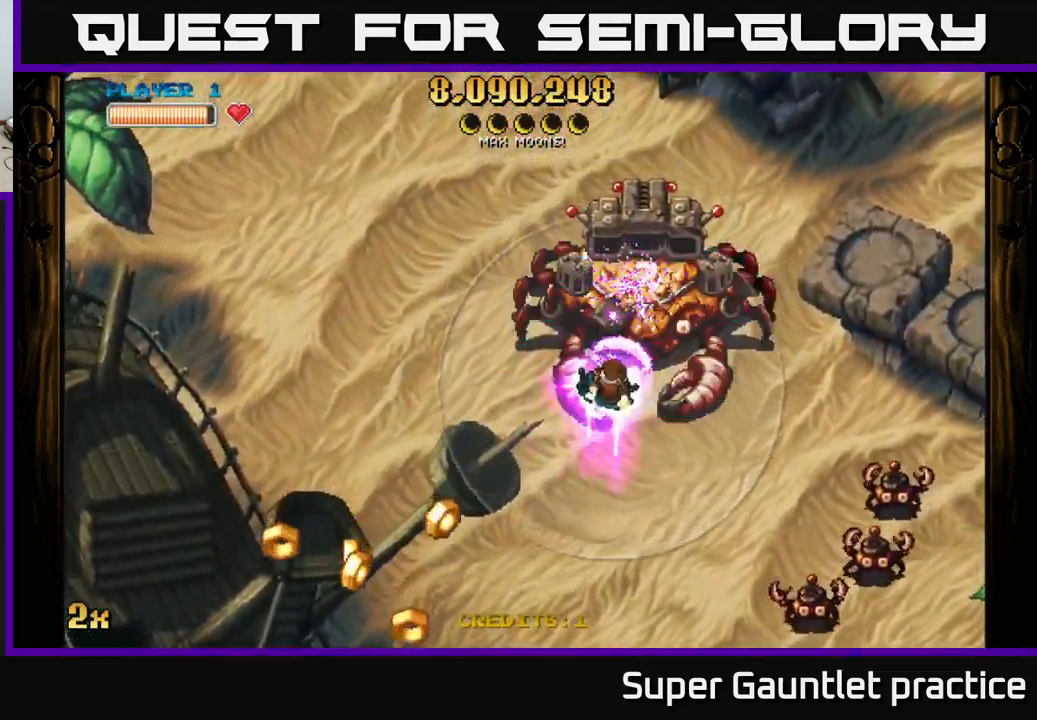
{"buttons": ["A"], "left_stick": "down", "events": [[50, "left_stick", "center"], [233, "left_stick", "down"], [317, "left_stick", "center"], [500, "left_stick", "down"]]}
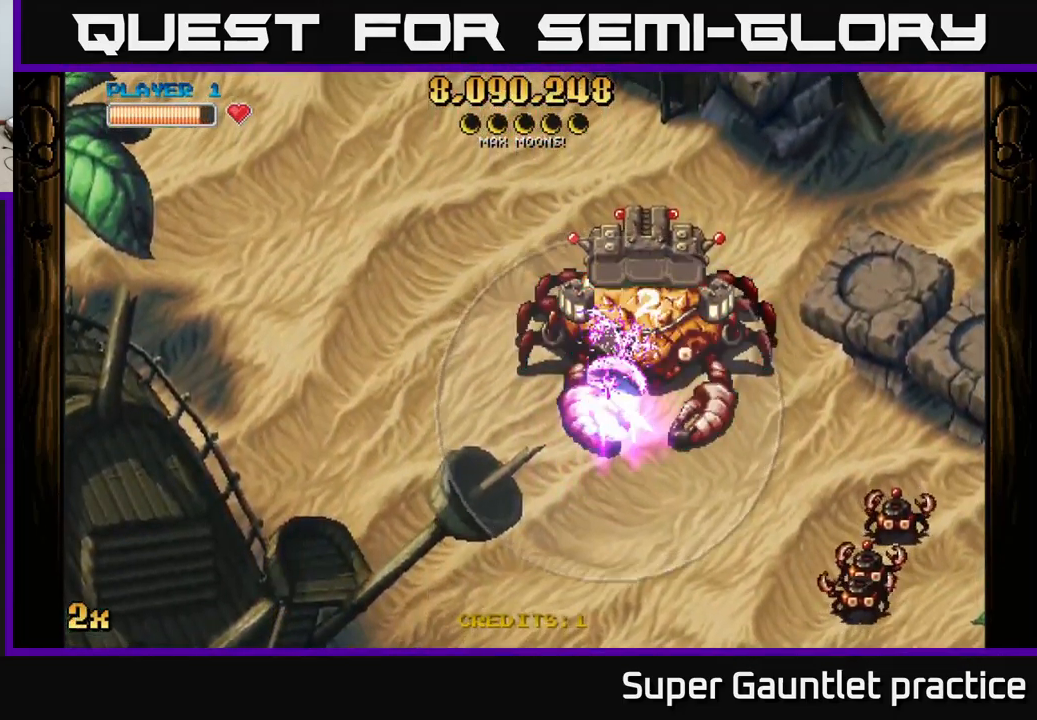
{"buttons": ["A"], "left_stick": "down-right", "events": [[383, "left_stick", "down-right"]]}
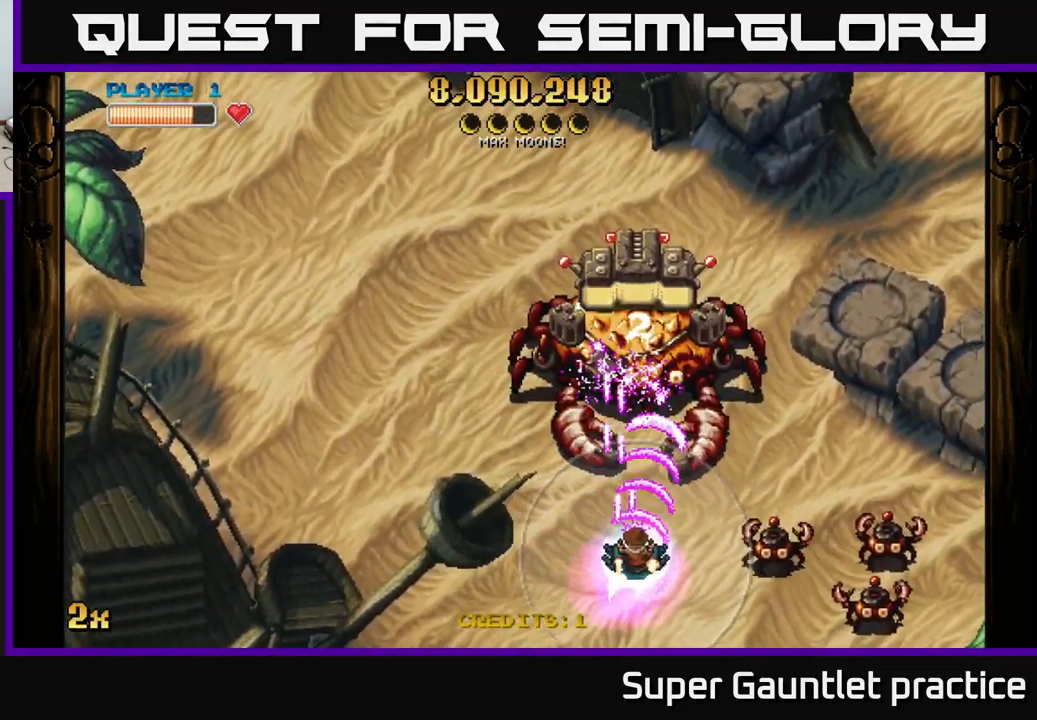
{"buttons": ["A"], "left_stick": "down-right", "events": []}
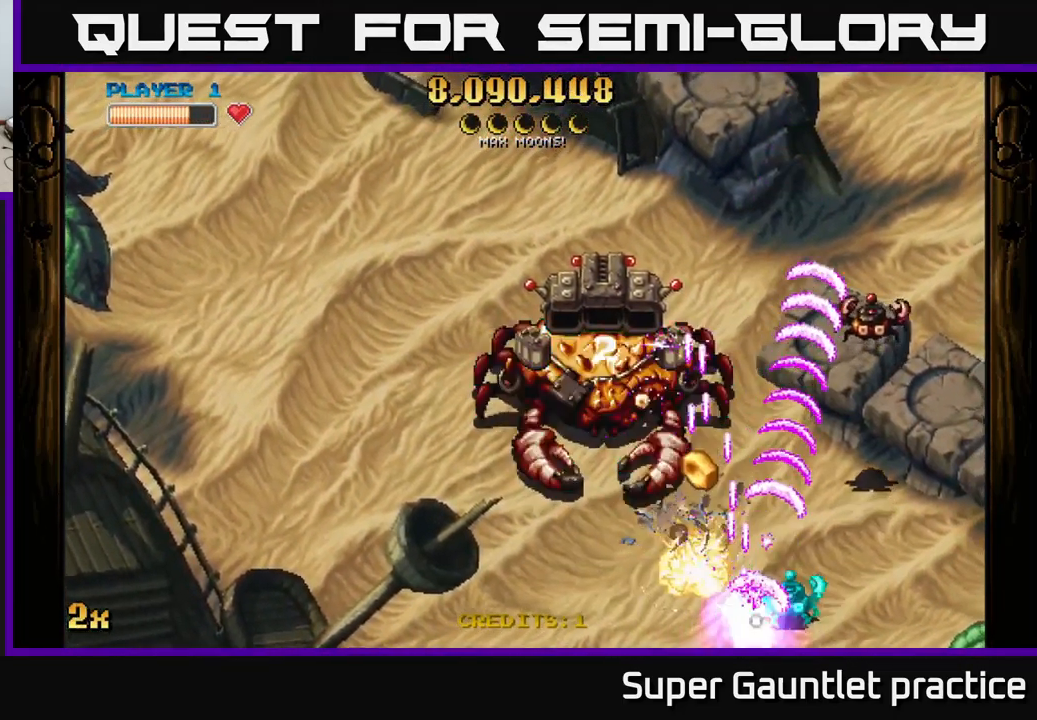
{"buttons": ["A", "X"], "left_stick": "up-left", "events": [[133, "left_stick", "up-right"], [183, "left_stick", "up"], [383, "left_stick", "up-left"], [433, "X", "down"]]}
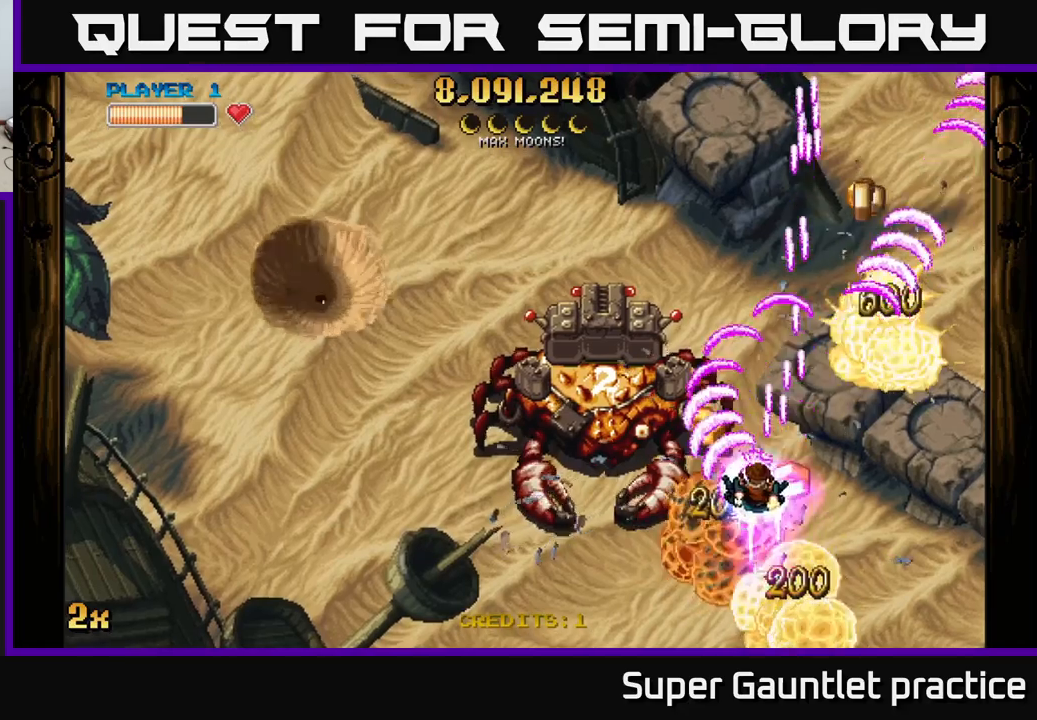
{"buttons": ["A"], "left_stick": "down", "events": [[17, "X", "up"], [133, "left_stick", "down"]]}
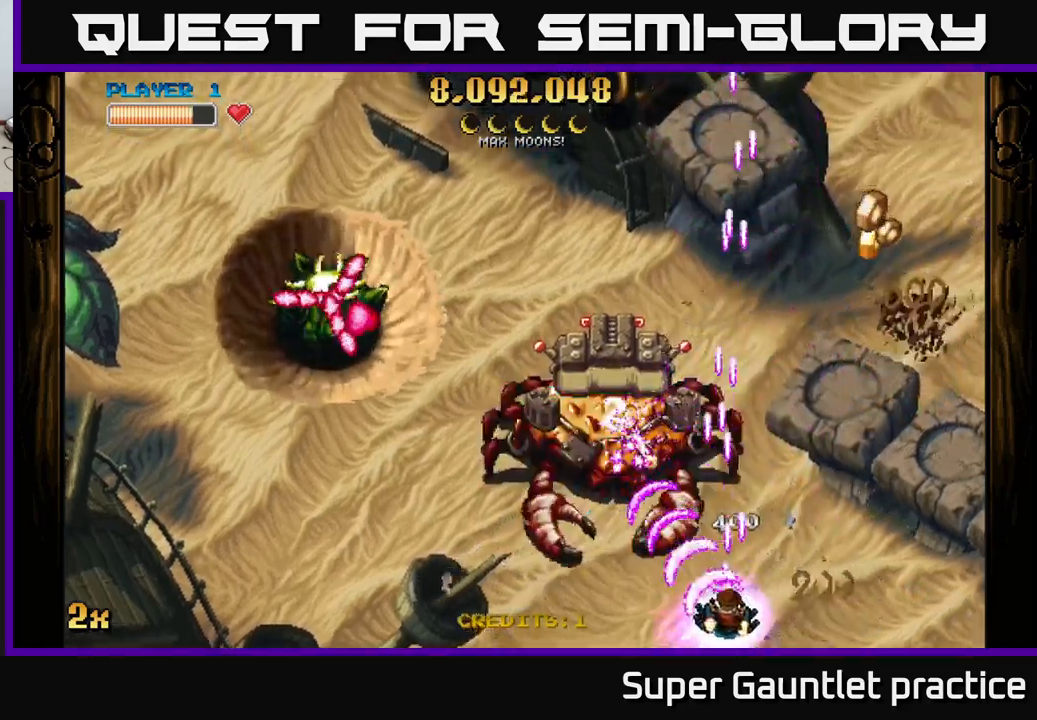
{"buttons": ["A"], "left_stick": "left", "events": [[100, "left_stick", "center"], [217, "left_stick", "down-left"], [350, "left_stick", "center"], [400, "left_stick", "left"]]}
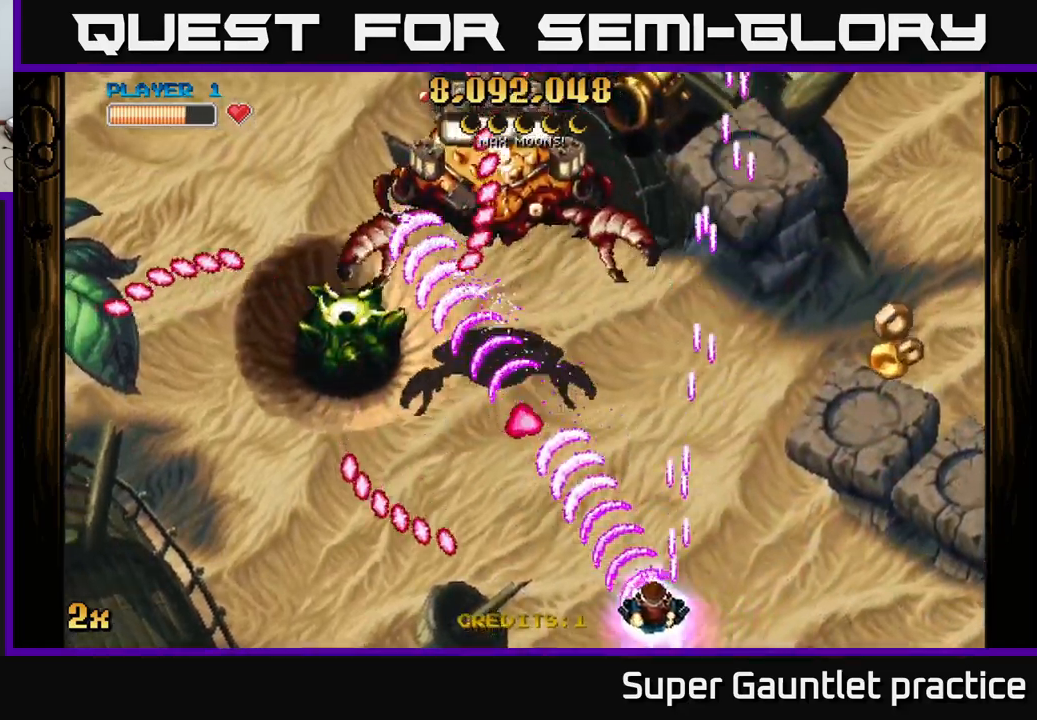
{"buttons": ["A"], "left_stick": "left", "events": []}
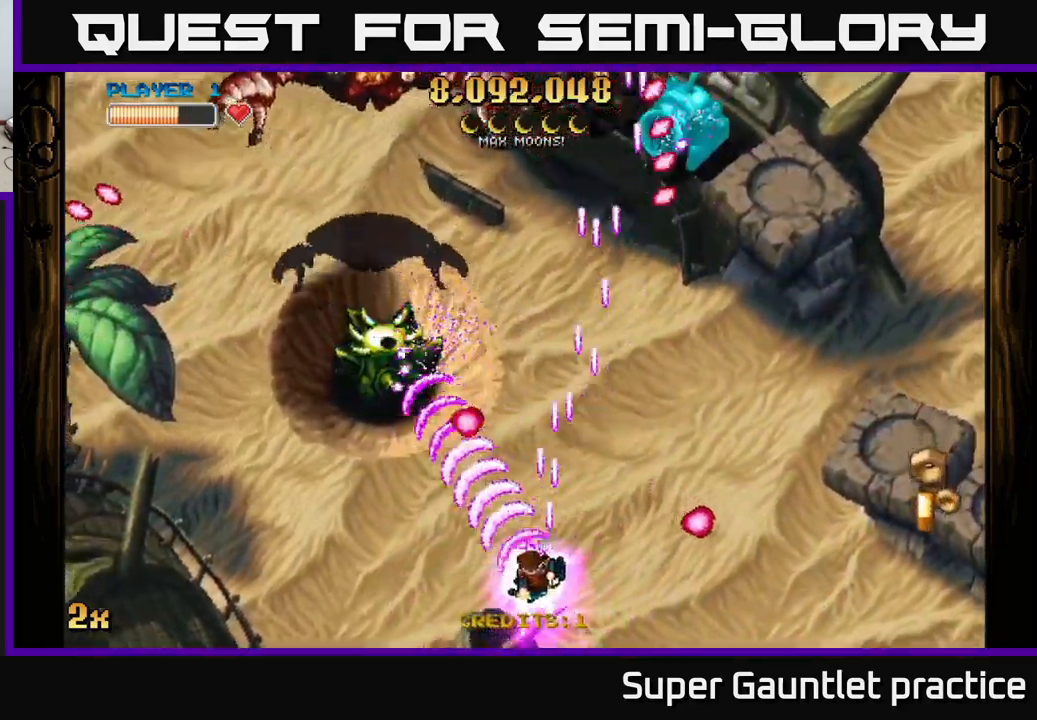
{"buttons": ["A"], "left_stick": "down", "events": [[17, "left_stick", "down-left"], [133, "left_stick", "left"], [367, "left_stick", "up"], [383, "X", "down"], [467, "X", "up"], [483, "left_stick", "down"]]}
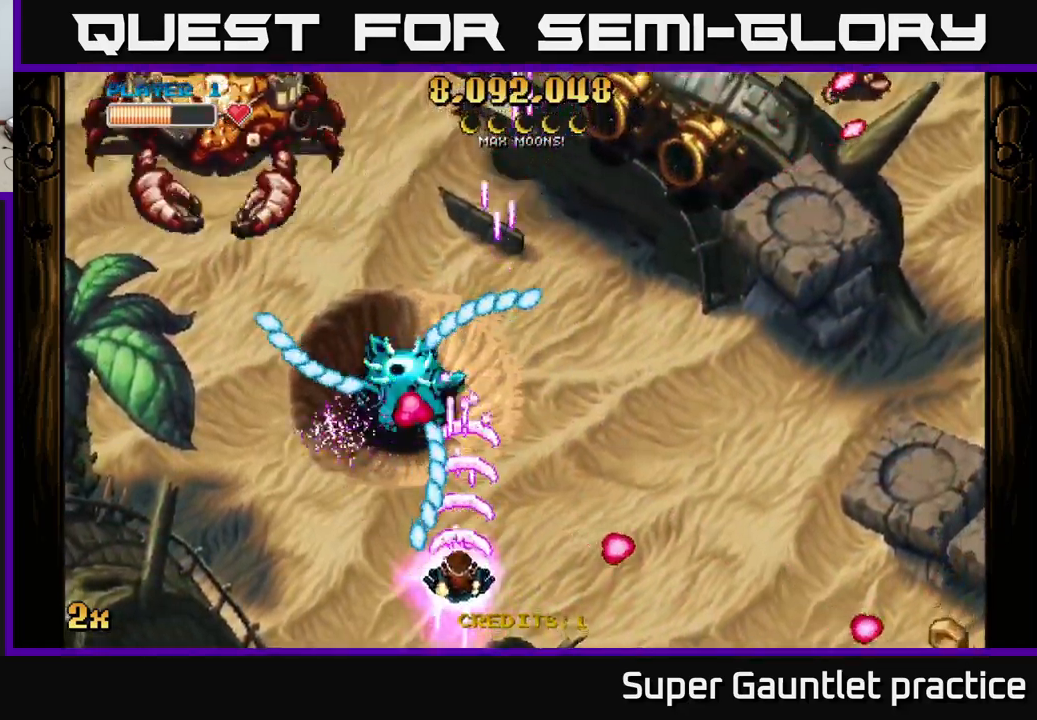
{"buttons": ["A"], "left_stick": "left", "events": [[50, "left_stick", "down-right"], [217, "left_stick", "right"], [383, "left_stick", "up-left"], [483, "left_stick", "left"]]}
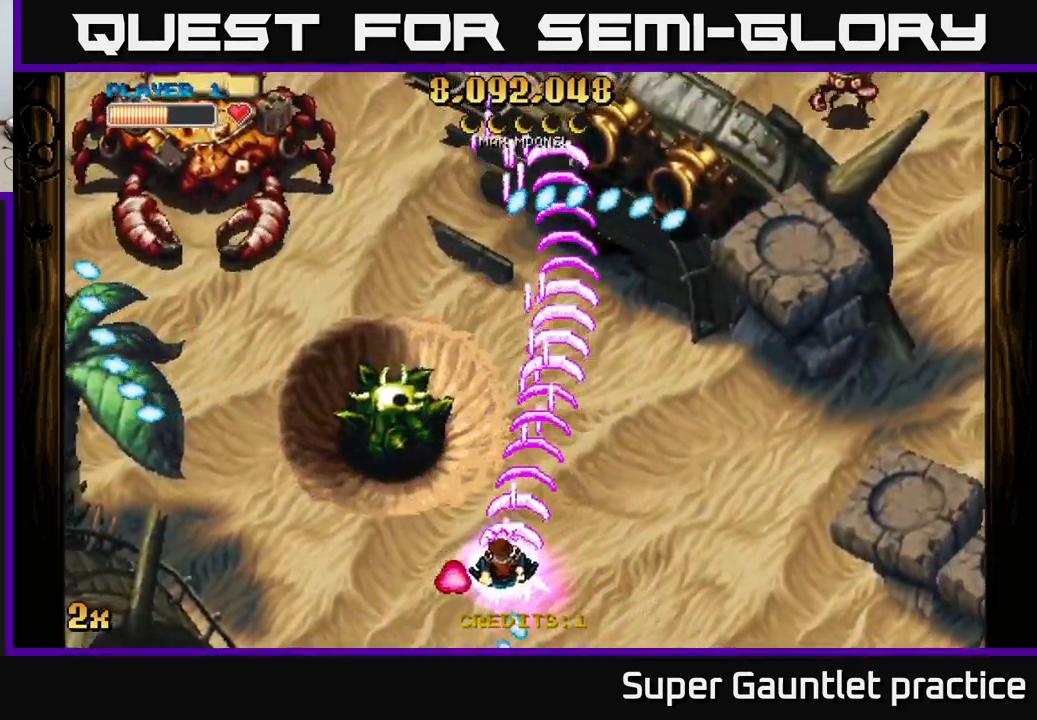
{"buttons": ["A"], "left_stick": "down", "events": [[333, "left_stick", "down"]]}
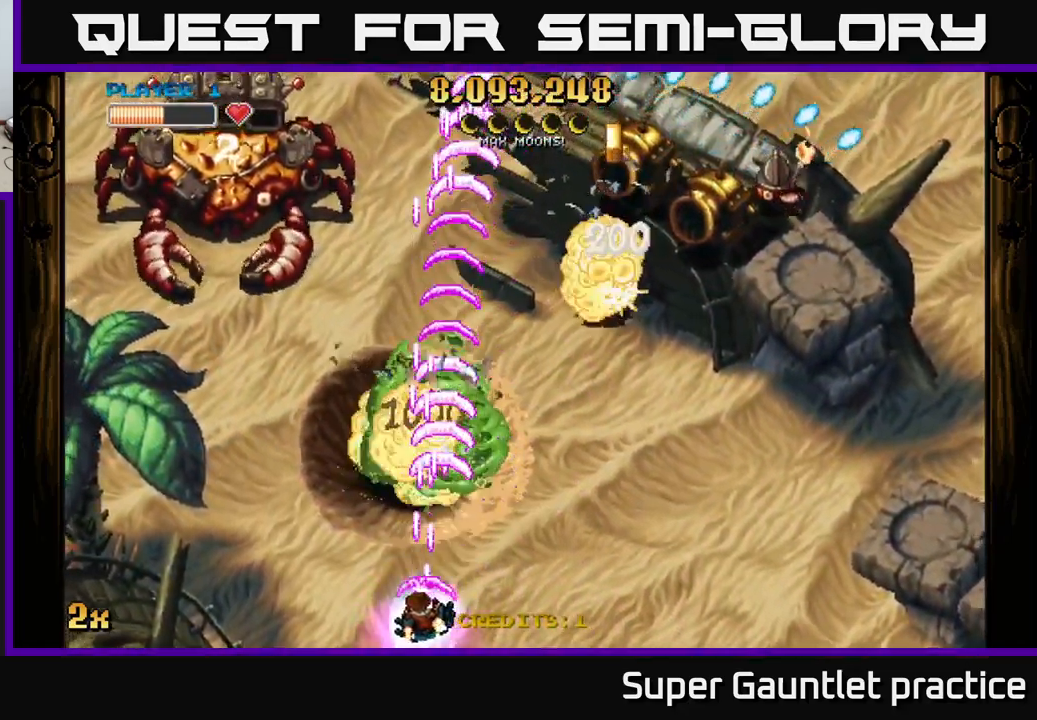
{"buttons": ["A"], "left_stick": "right", "events": [[67, "left_stick", "left"], [117, "left_stick", "up-left"], [183, "X", "down"], [283, "X", "up"], [383, "left_stick", "up-right"], [450, "left_stick", "right"]]}
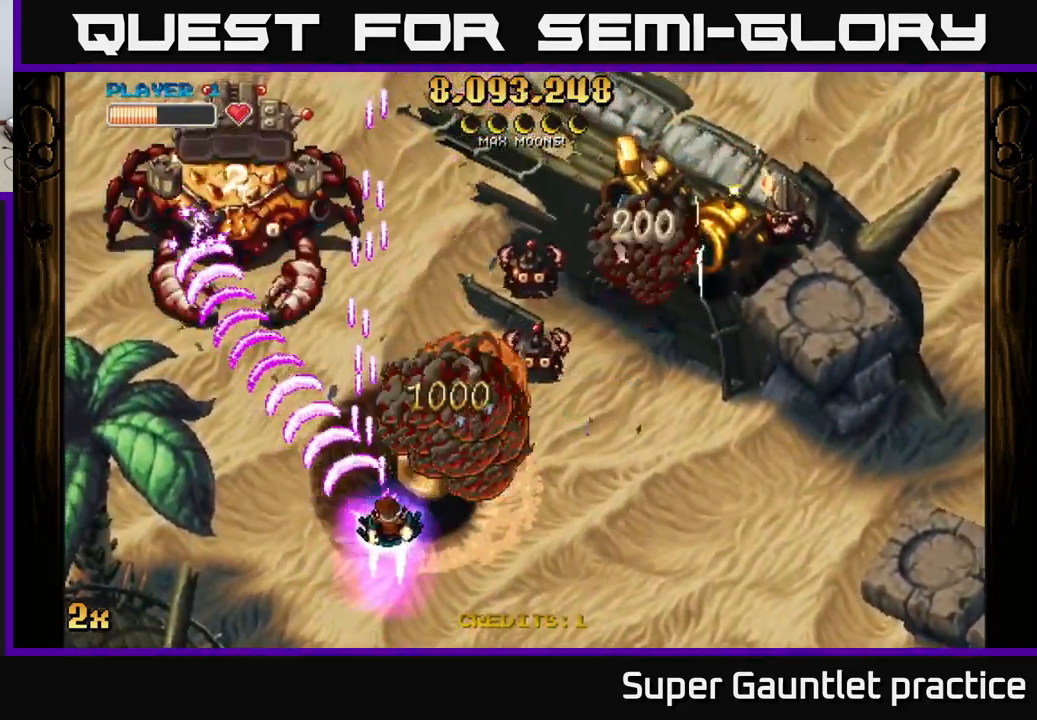
{"buttons": ["A"], "left_stick": "down", "events": [[483, "left_stick", "down"]]}
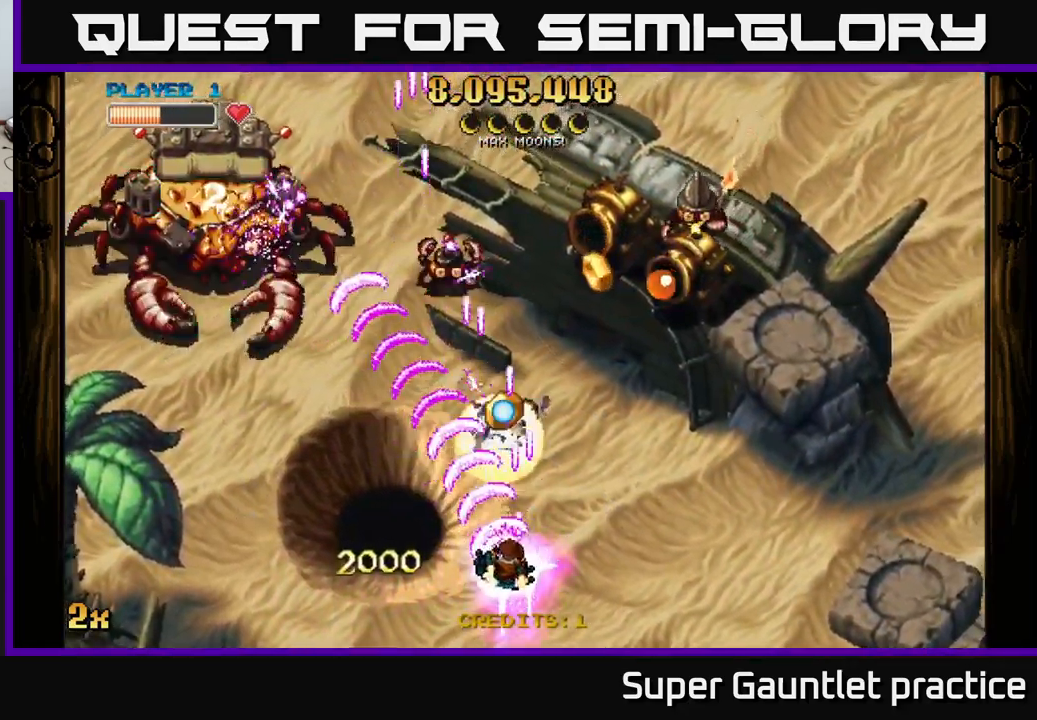
{"buttons": ["A"], "left_stick": "up-left", "events": [[17, "left_stick", "down-left"], [183, "left_stick", "left"], [283, "left_stick", "up-left"]]}
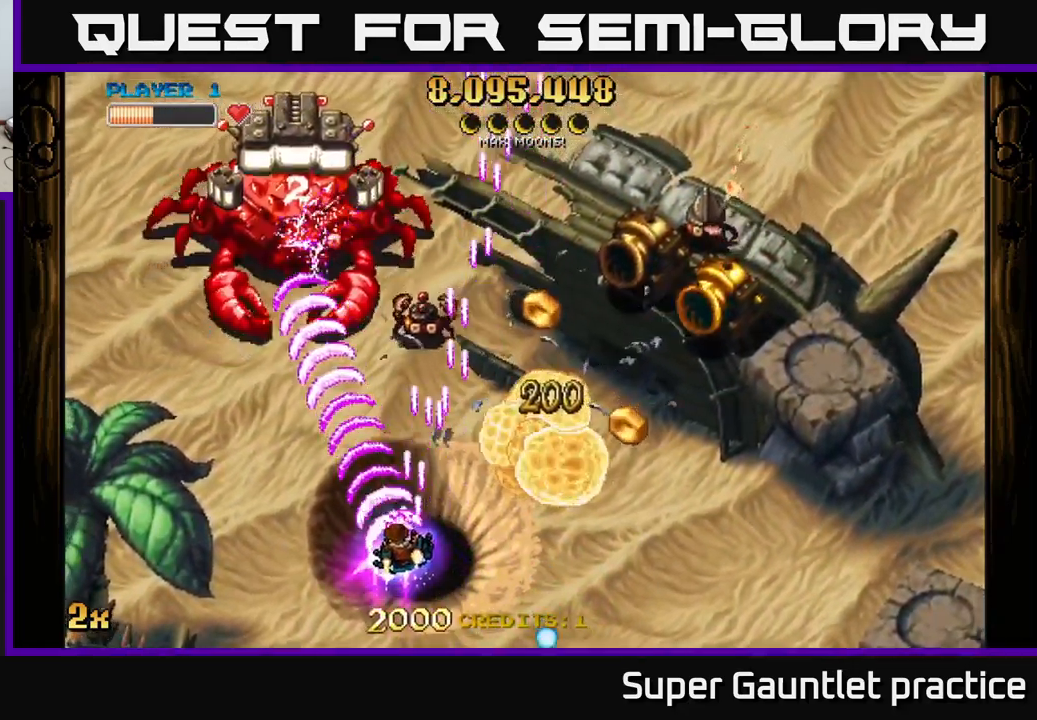
{"buttons": ["A"], "left_stick": "up-left", "events": [[200, "left_stick", "up"], [233, "X", "down"], [333, "X", "up"], [483, "left_stick", "up-left"]]}
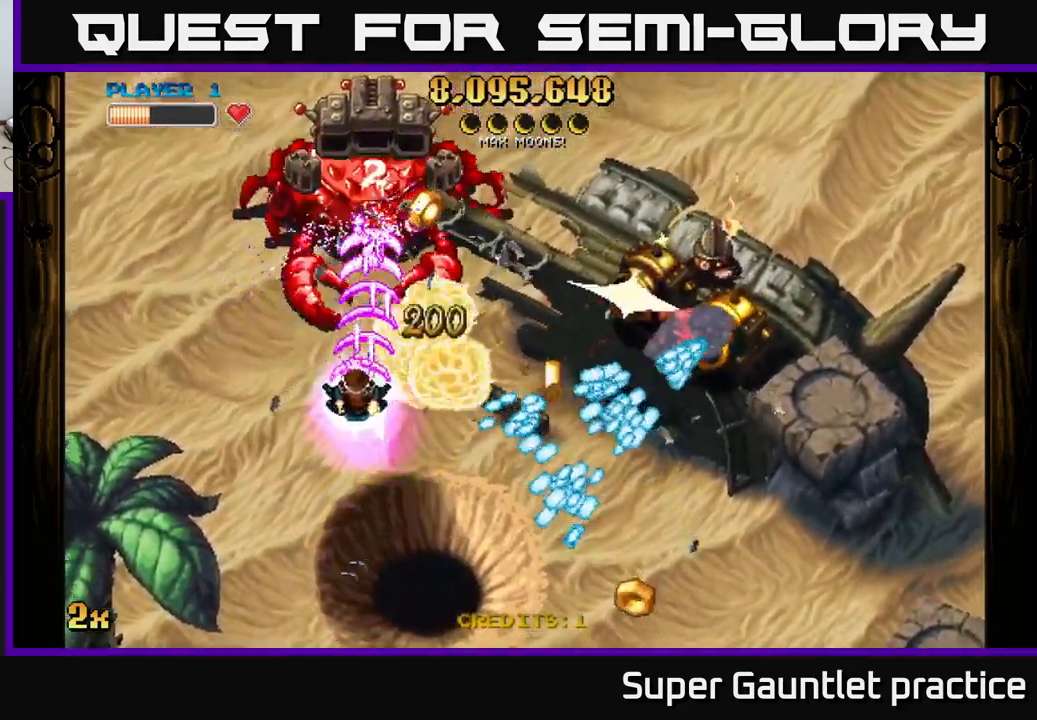
{"buttons": ["A"], "left_stick": "right", "events": [[200, "left_stick", "right"], [367, "left_stick", "up"], [500, "left_stick", "right"]]}